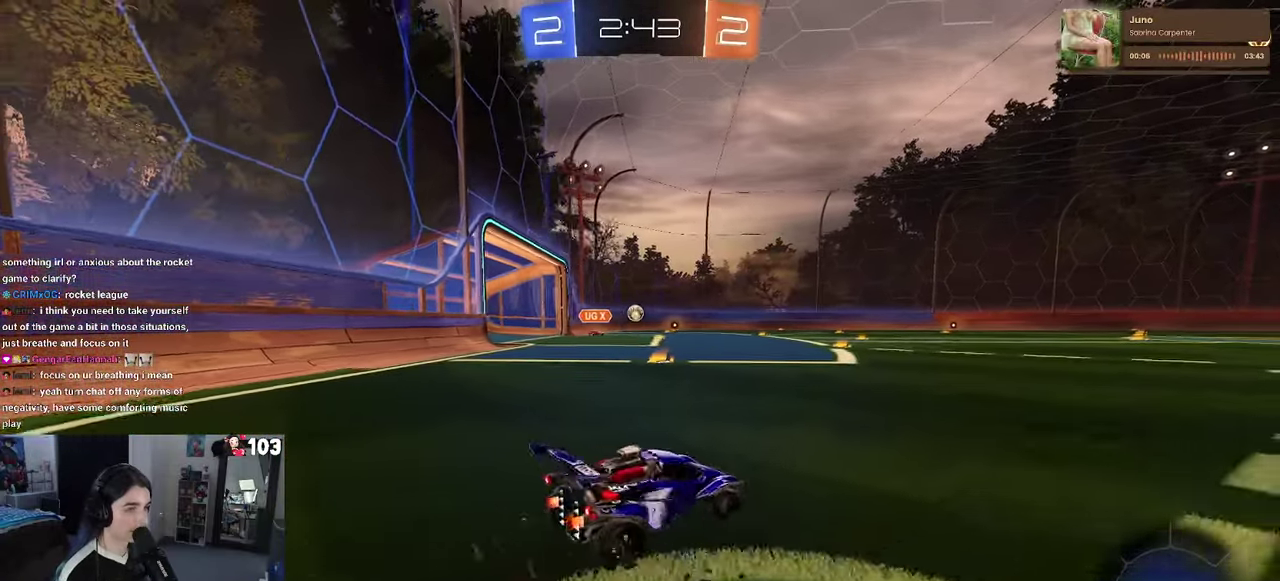
Gameplay with a controller (PlayStation layout); each line is a JSON object with the inputs held at the frame after it. "events" lists button and stick changes between this image and that frame as [ms after this image, input, new state], when the widget could be followed in between. This document gives stick clicks only as held states, not as events. Not read: L1.
{"buttons": ["CROSS", "R2"], "left_stick": "up-left", "right_stick": "center"}
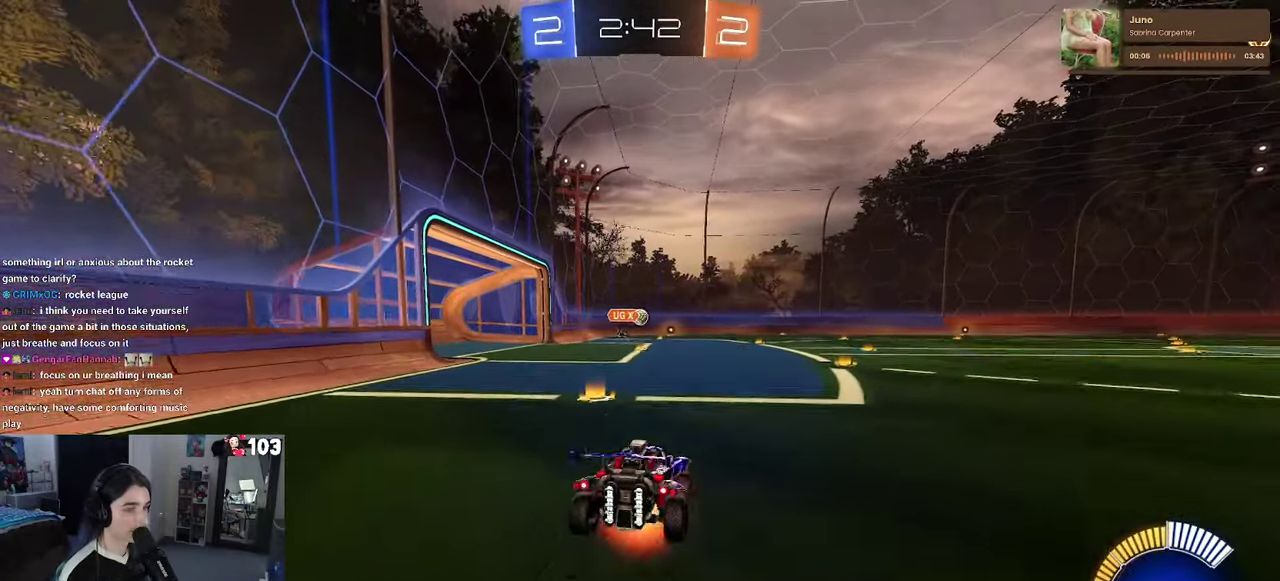
{"buttons": ["SQUARE", "R1", "R2"], "left_stick": "down-left", "right_stick": "center"}
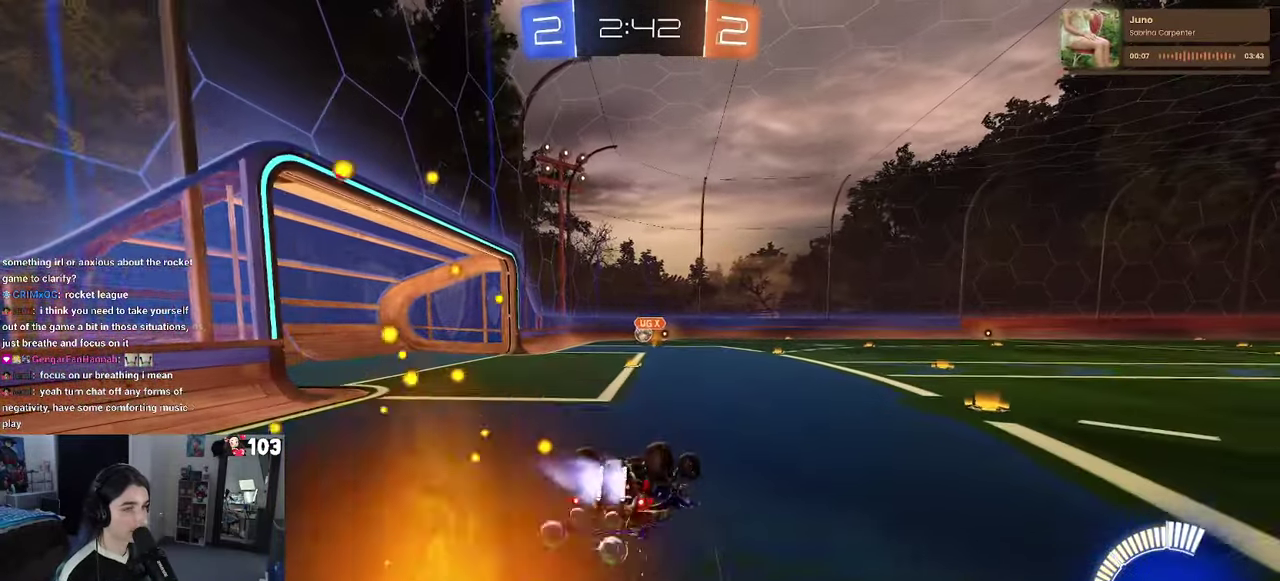
{"buttons": ["R2"], "left_stick": "center", "right_stick": "center", "events": [[84, "left_stick", "up"], [217, "left_stick", "up-left"], [417, "R1", "up"], [417, "SQUARE", "up"], [434, "left_stick", "center"]]}
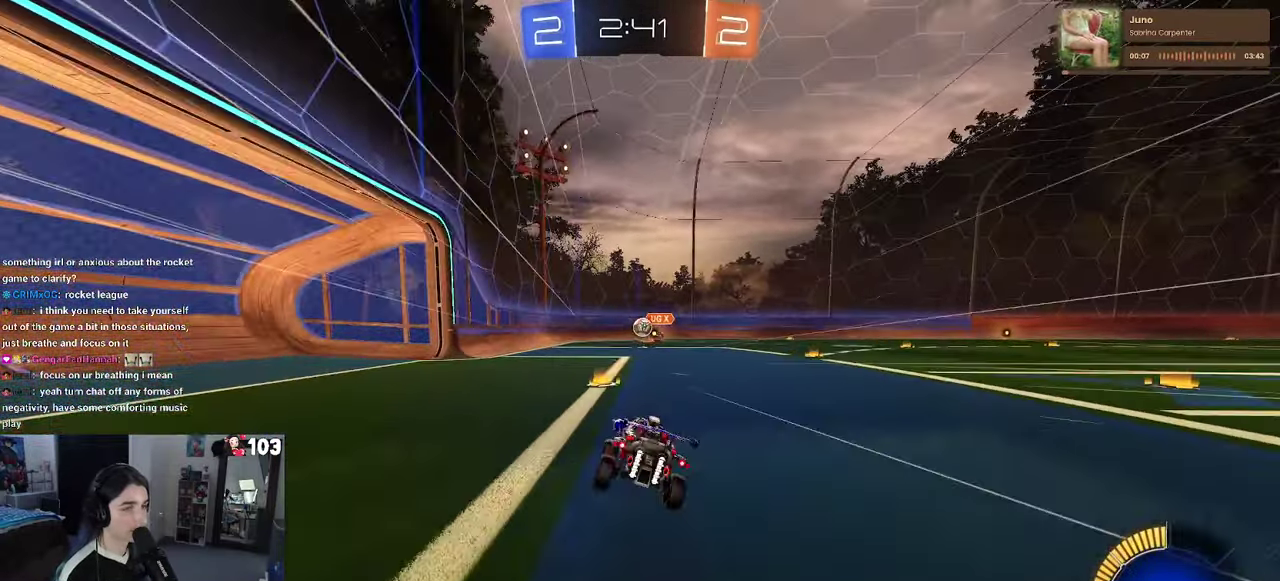
{"buttons": ["R1", "R2"], "left_stick": "right", "right_stick": "center"}
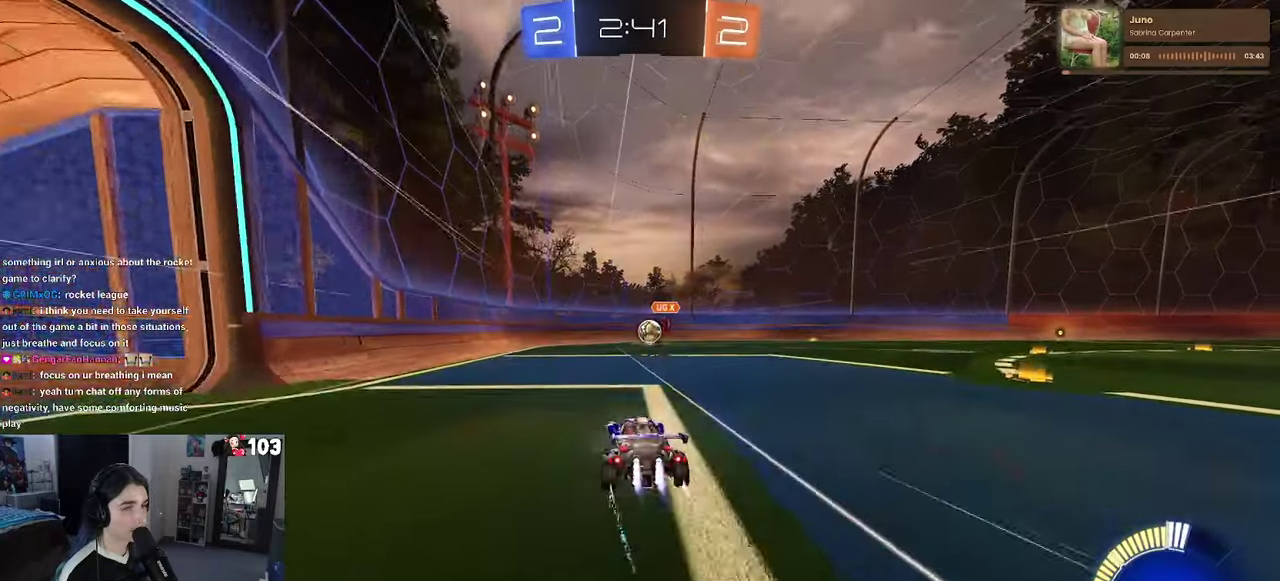
{"buttons": ["SQUARE", "R2"], "left_stick": "left", "right_stick": "center"}
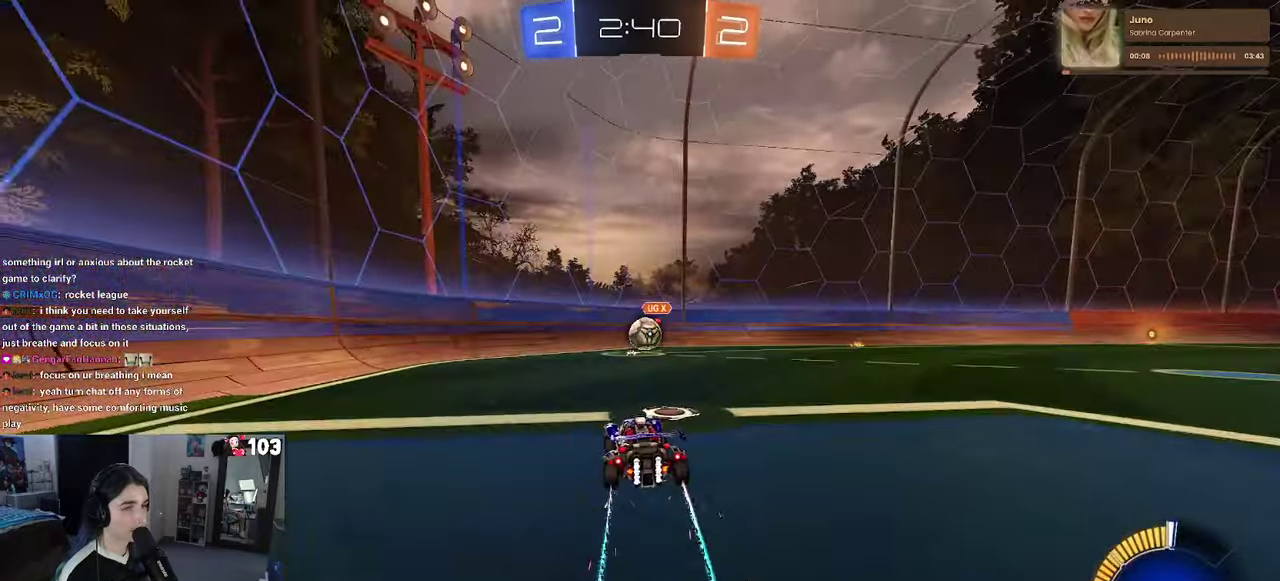
{"buttons": ["R2"], "left_stick": "left", "right_stick": "center", "events": [[83, "SQUARE", "up"]]}
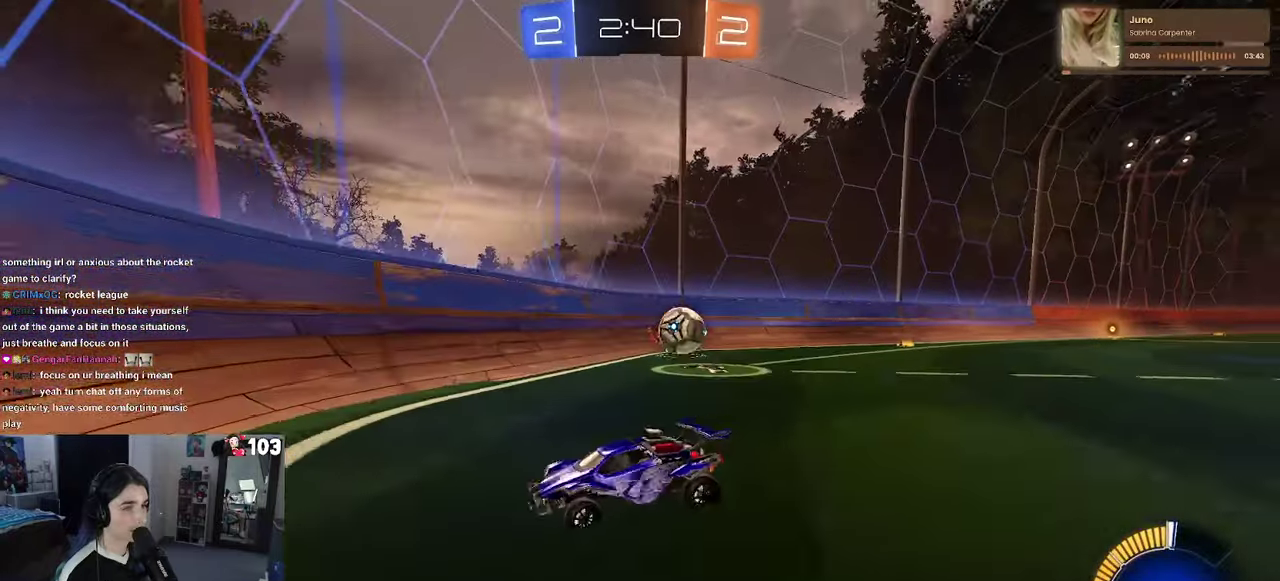
{"buttons": ["R2"], "left_stick": "center", "right_stick": "center", "events": [[66, "SQUARE", "down"], [183, "SQUARE", "up"], [216, "L2", "down"], [250, "R2", "up"], [400, "R2", "down"], [450, "L2", "up"], [450, "left_stick", "center"]]}
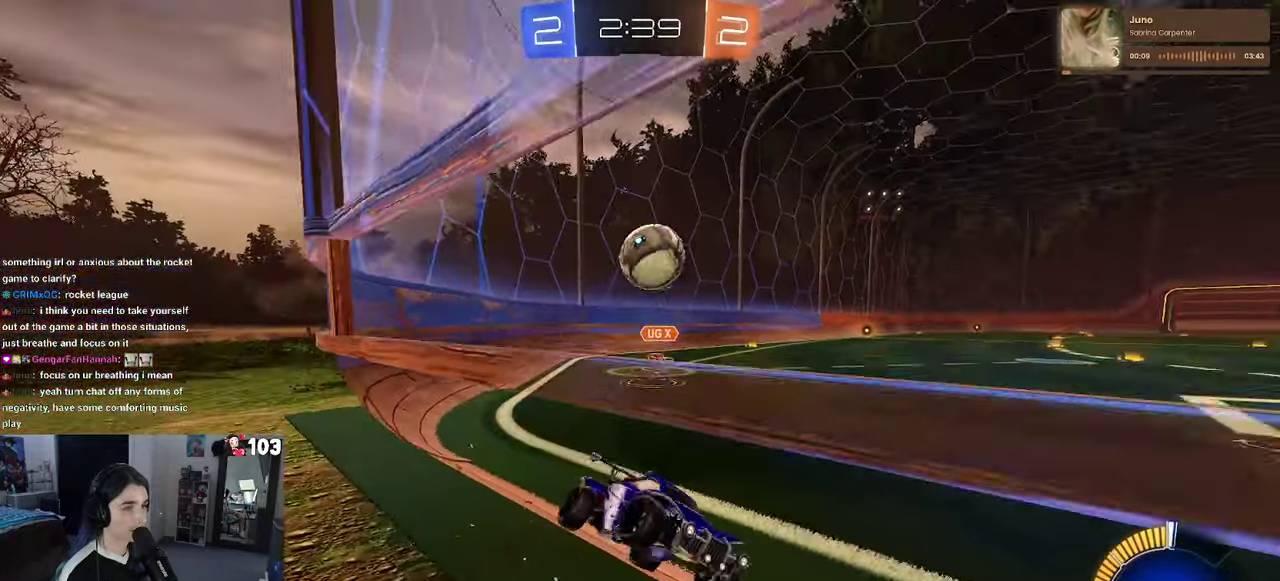
{"buttons": ["R2"], "left_stick": "center", "right_stick": "center", "events": [[250, "left_stick", "right"], [300, "R2", "up"], [400, "R2", "down"], [416, "left_stick", "center"]]}
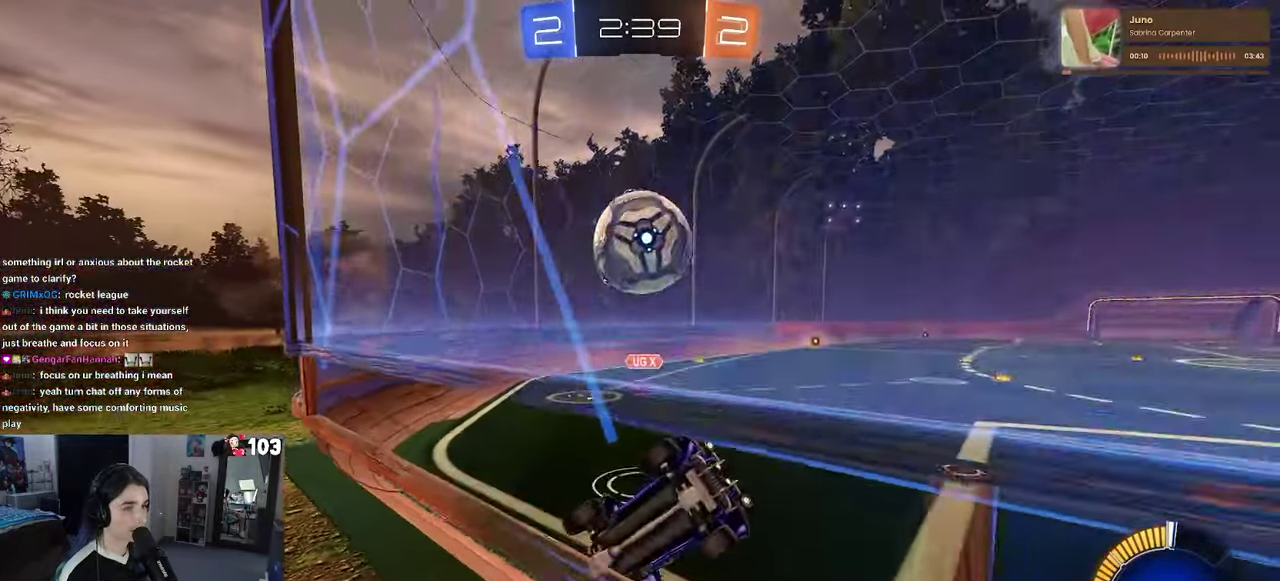
{"buttons": ["L2"], "left_stick": "center", "right_stick": "center", "events": [[83, "L2", "down"], [100, "R2", "up"], [100, "left_stick", "up-left"], [166, "R2", "down"], [233, "L2", "up"], [233, "left_stick", "center"], [466, "L2", "down"], [466, "R2", "up"]]}
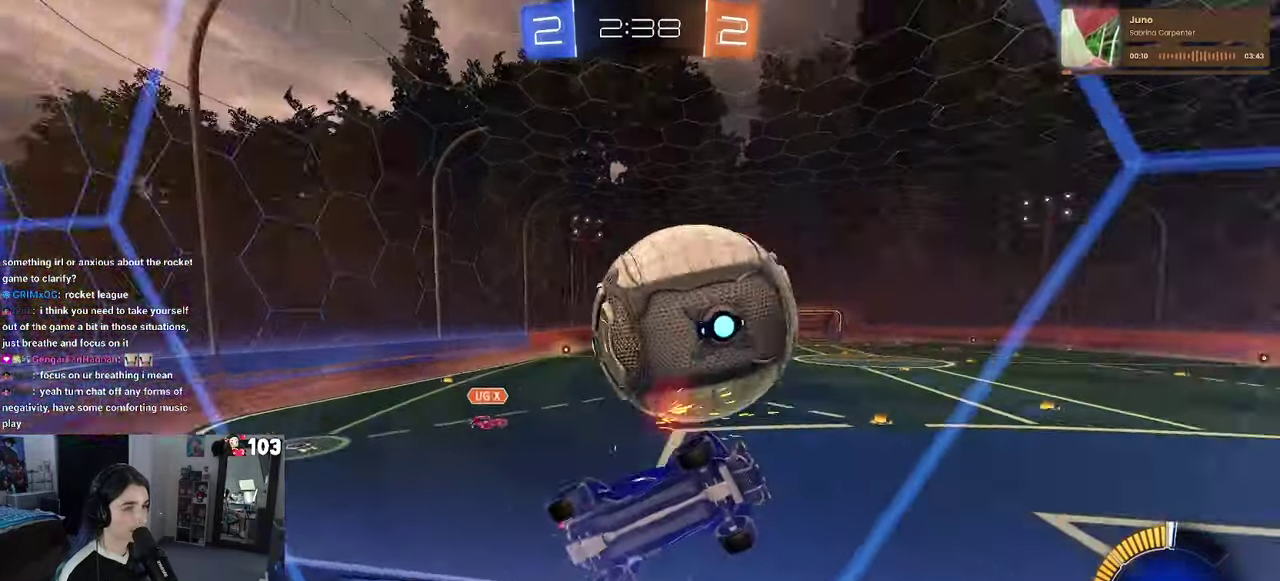
{"buttons": ["CROSS", "R1", "R2"], "left_stick": "down-right", "right_stick": "center"}
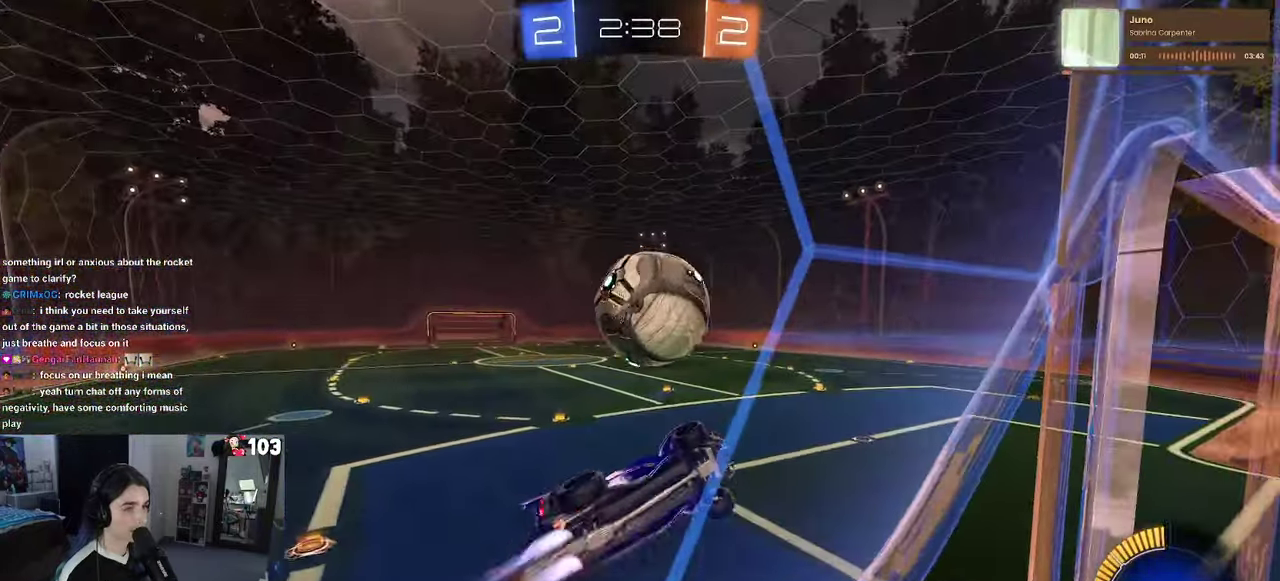
{"buttons": ["R1", "R2"], "left_stick": "center", "right_stick": "center"}
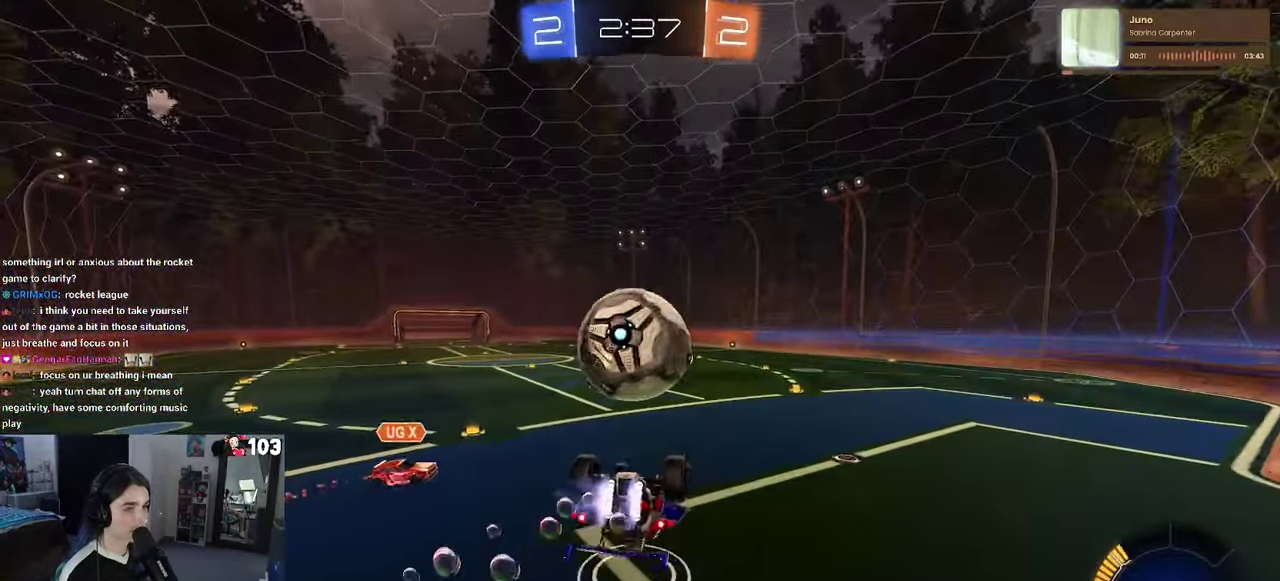
{"buttons": ["SQUARE", "R1", "R2"], "left_stick": "down", "right_stick": "center"}
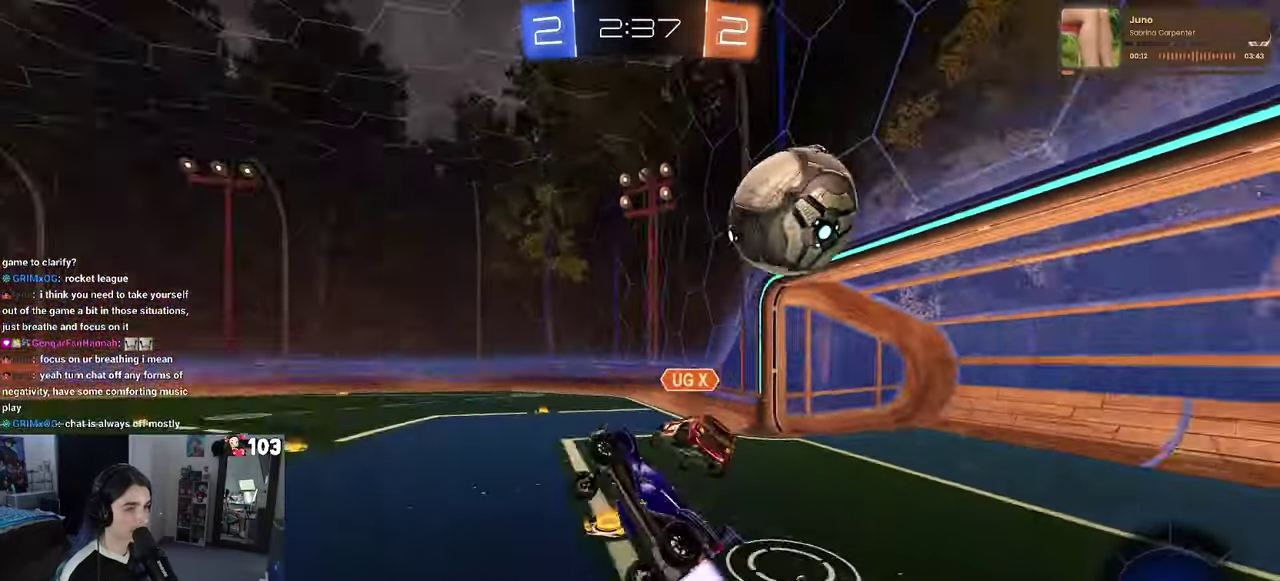
{"buttons": ["SQUARE", "R2"], "left_stick": "down-right", "right_stick": "center"}
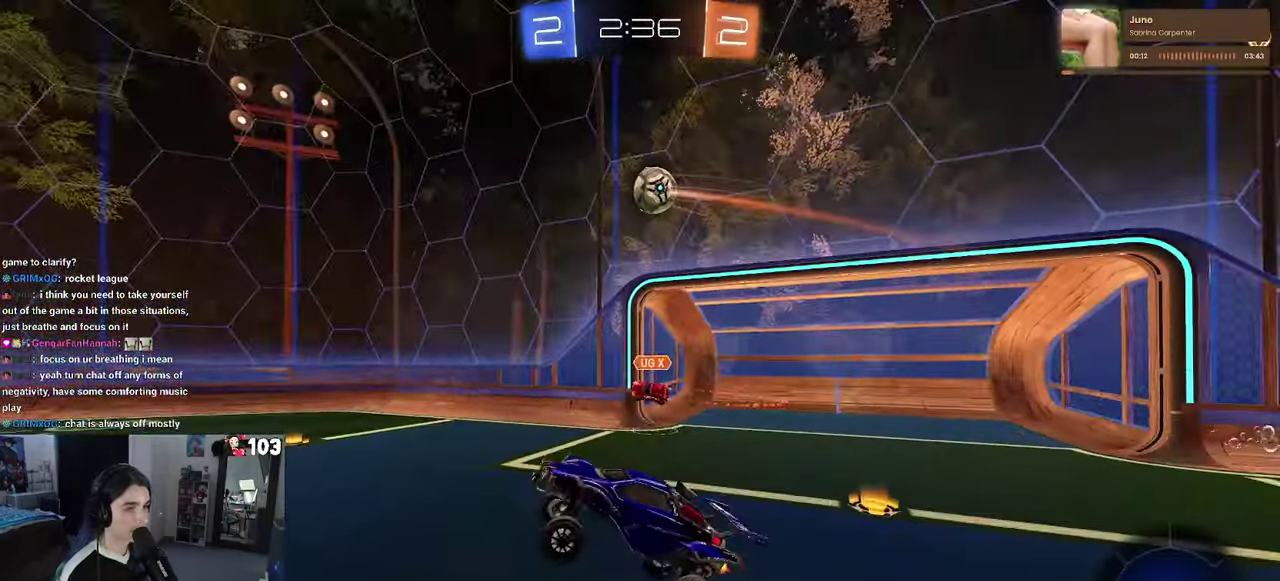
{"buttons": ["R2"], "left_stick": "right", "right_stick": "center"}
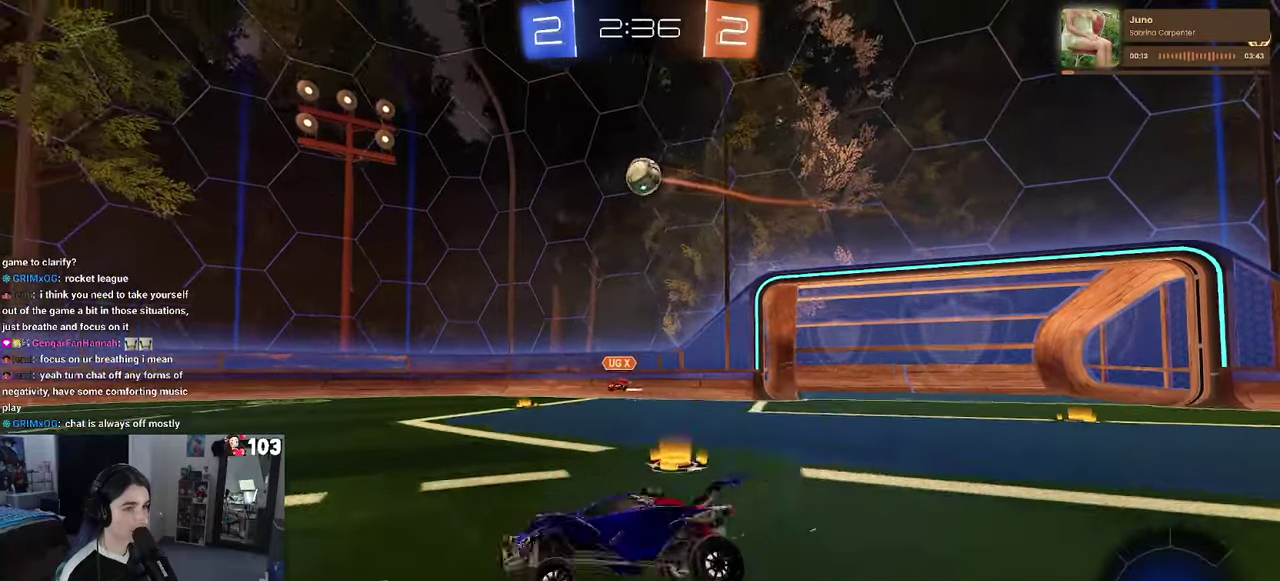
{"buttons": ["R2"], "left_stick": "right", "right_stick": "center", "events": [[100, "SQUARE", "down"], [233, "SQUARE", "up"]]}
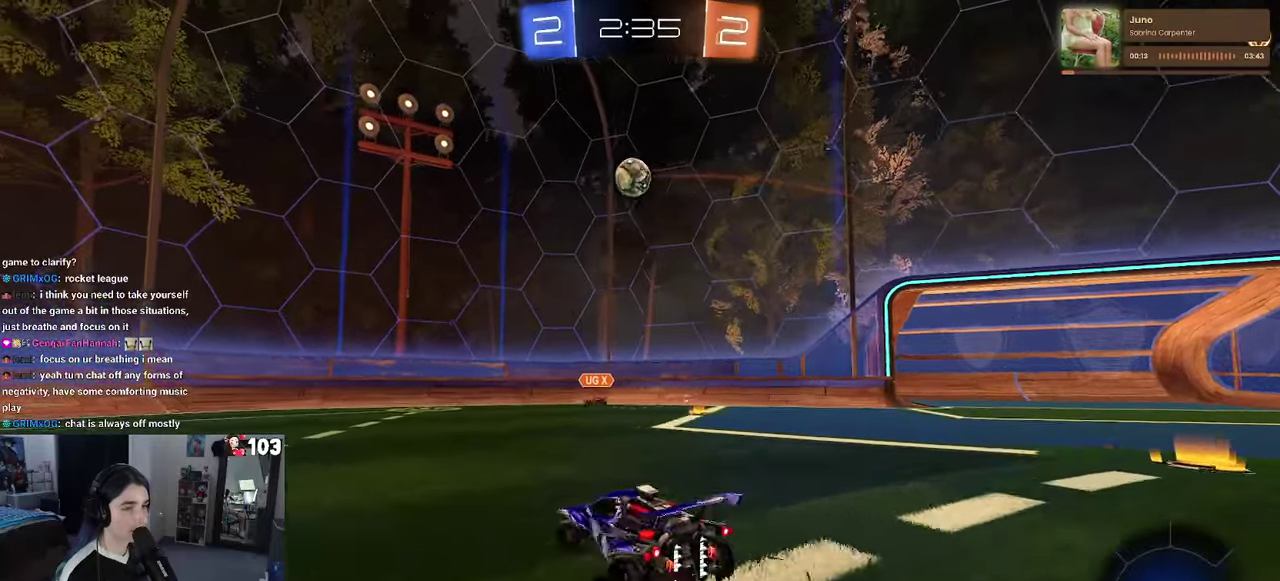
{"buttons": ["R2"], "left_stick": "center", "right_stick": "center", "events": [[367, "left_stick", "center"]]}
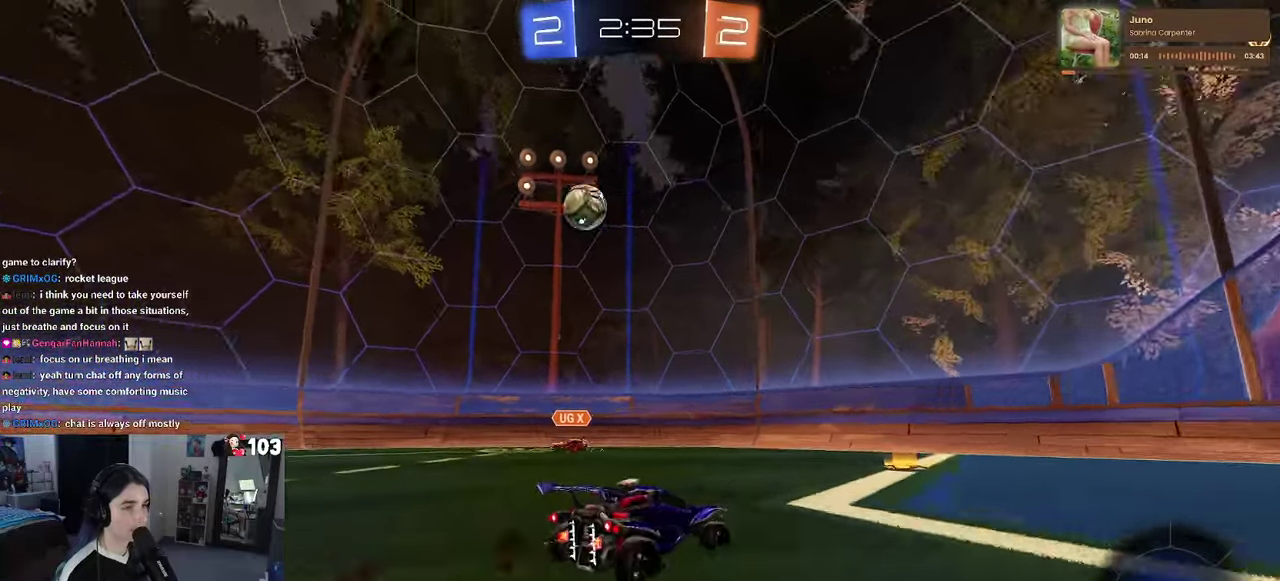
{"buttons": ["R2"], "left_stick": "left", "right_stick": "center", "events": [[217, "left_stick", "left"], [250, "SQUARE", "down"], [317, "SQUARE", "up"]]}
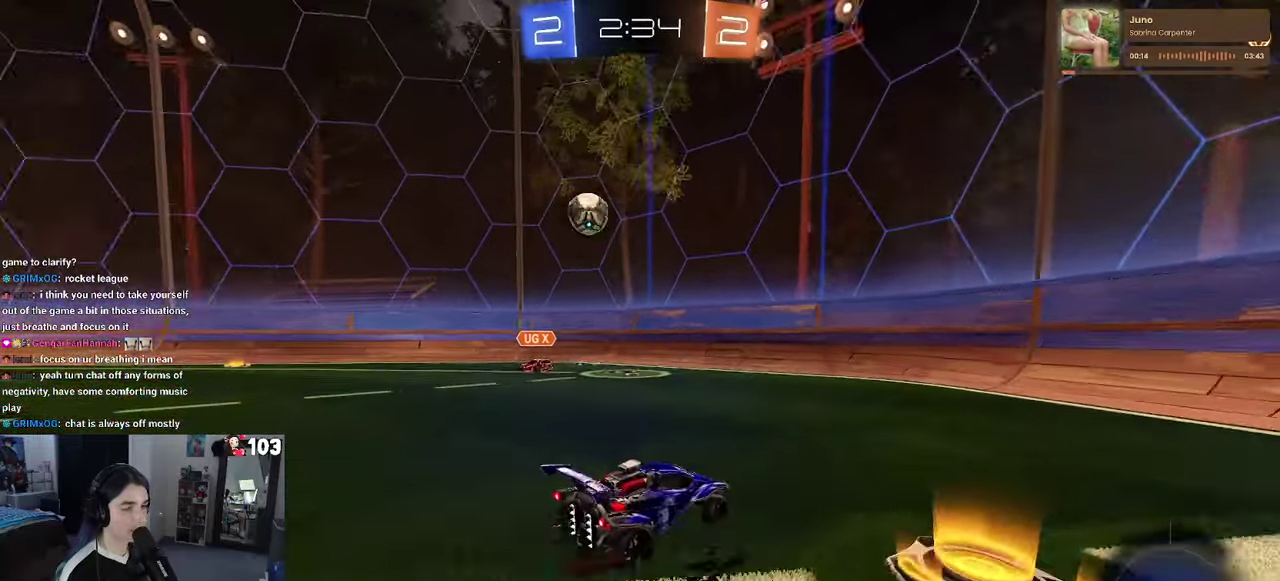
{"buttons": ["R2"], "left_stick": "center", "right_stick": "center", "events": [[500, "left_stick", "center"]]}
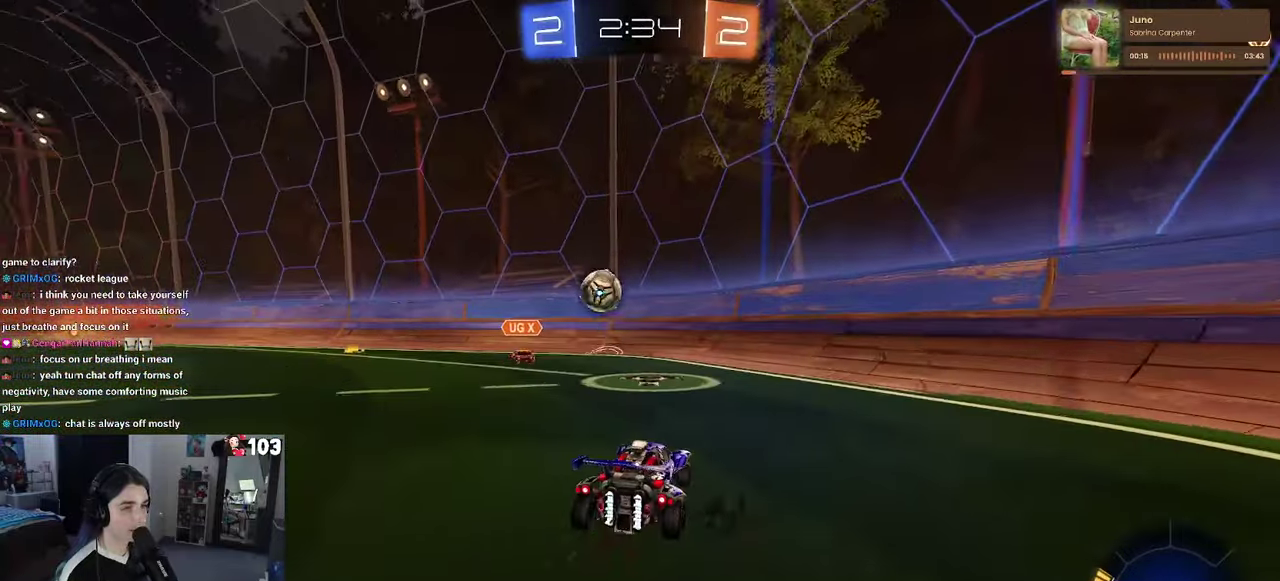
{"buttons": ["R2"], "left_stick": "up-left", "right_stick": "center", "events": [[250, "left_stick", "left"], [300, "L2", "down"], [300, "R2", "up"], [333, "left_stick", "up-left"], [467, "R2", "down"], [500, "L2", "up"]]}
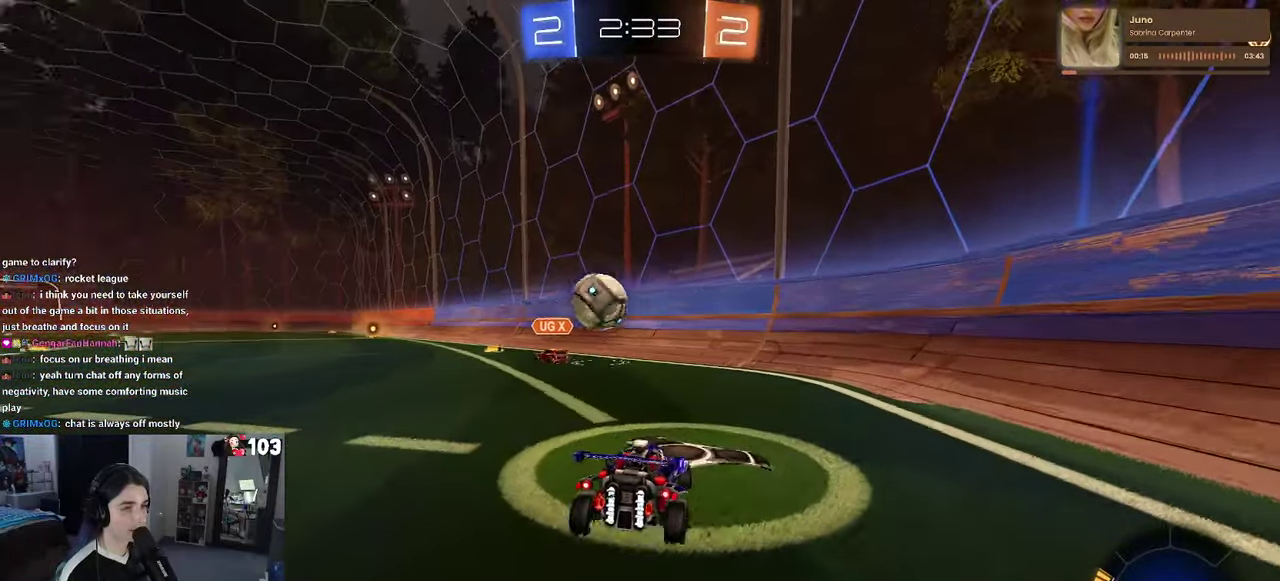
{"buttons": ["R2"], "left_stick": "center", "right_stick": "center", "events": [[433, "left_stick", "center"]]}
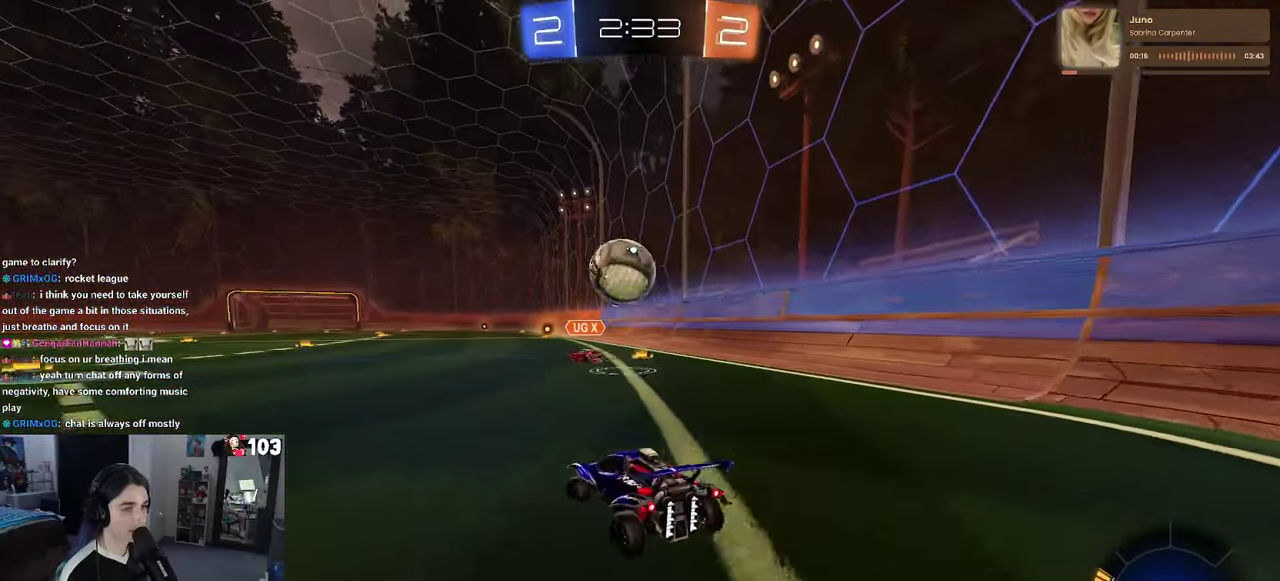
{"buttons": ["R1", "R2"], "left_stick": "center", "right_stick": "center", "events": [[417, "R1", "down"]]}
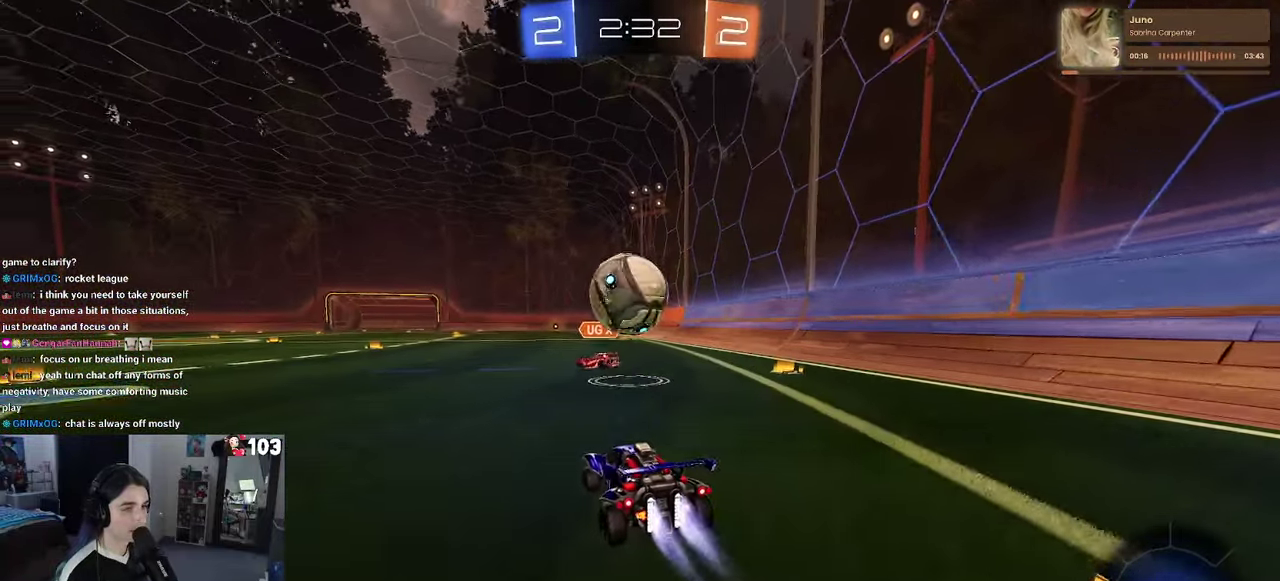
{"buttons": ["CROSS", "SQUARE", "R1", "R2"], "left_stick": "left", "right_stick": "center", "events": [[217, "CROSS", "down"], [300, "left_stick", "left"], [367, "CROSS", "up"], [417, "CROSS", "down"], [467, "SQUARE", "down"]]}
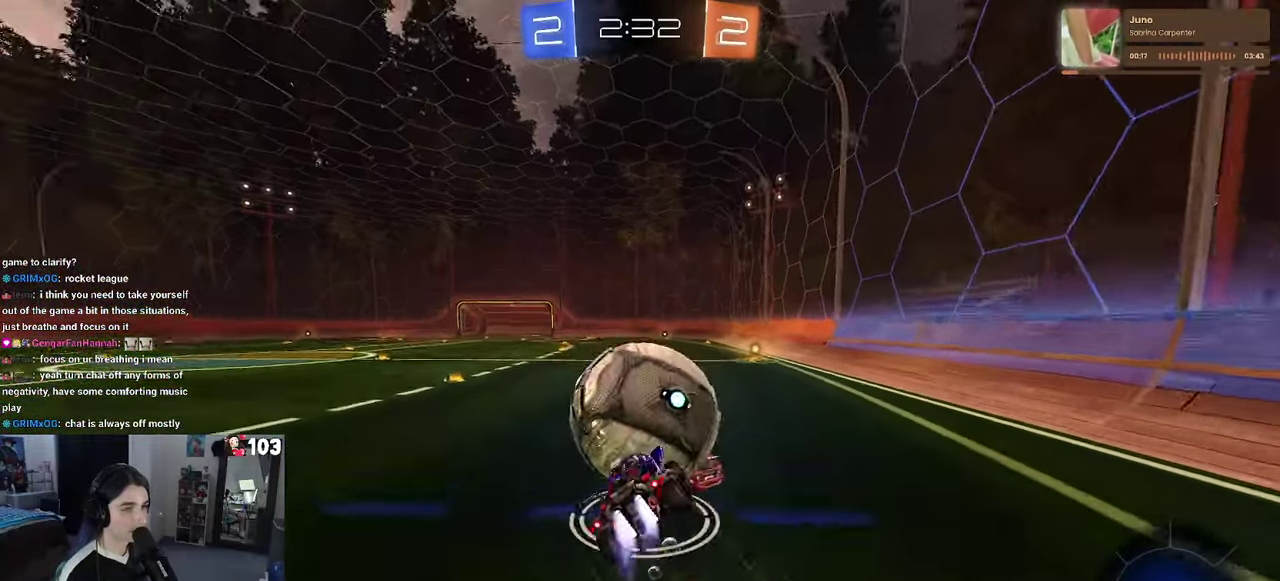
{"buttons": ["SQUARE", "R1", "R2"], "left_stick": "down-left", "right_stick": "center"}